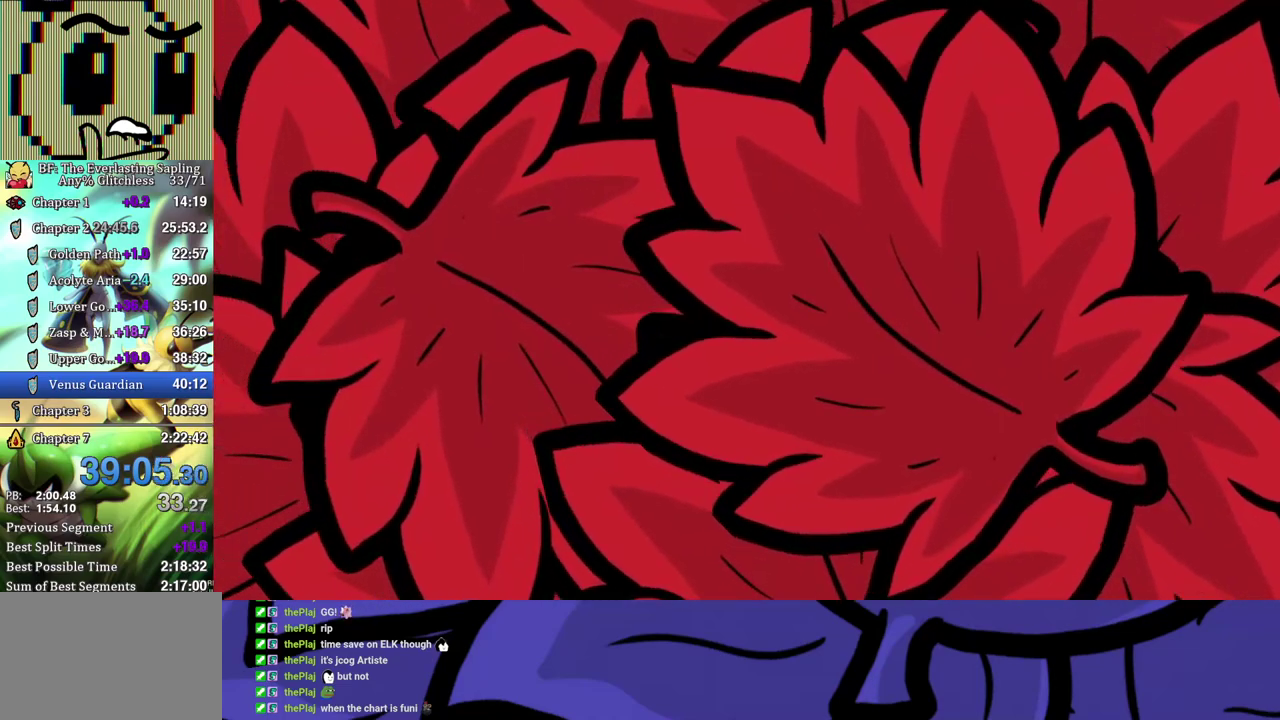
Gameplay with a controller (Xbox layout); each line is a JSON object with the inputs held at the frame after it. "events" lists button and stick changes between this image and that frame as [ms after this image, input, new state], when the widget could be followed in between. Not read: L1 L2 L3 R1 R2 R3.
{"buttons": [], "left_stick": "center", "events": [[333, "B", "up"]]}
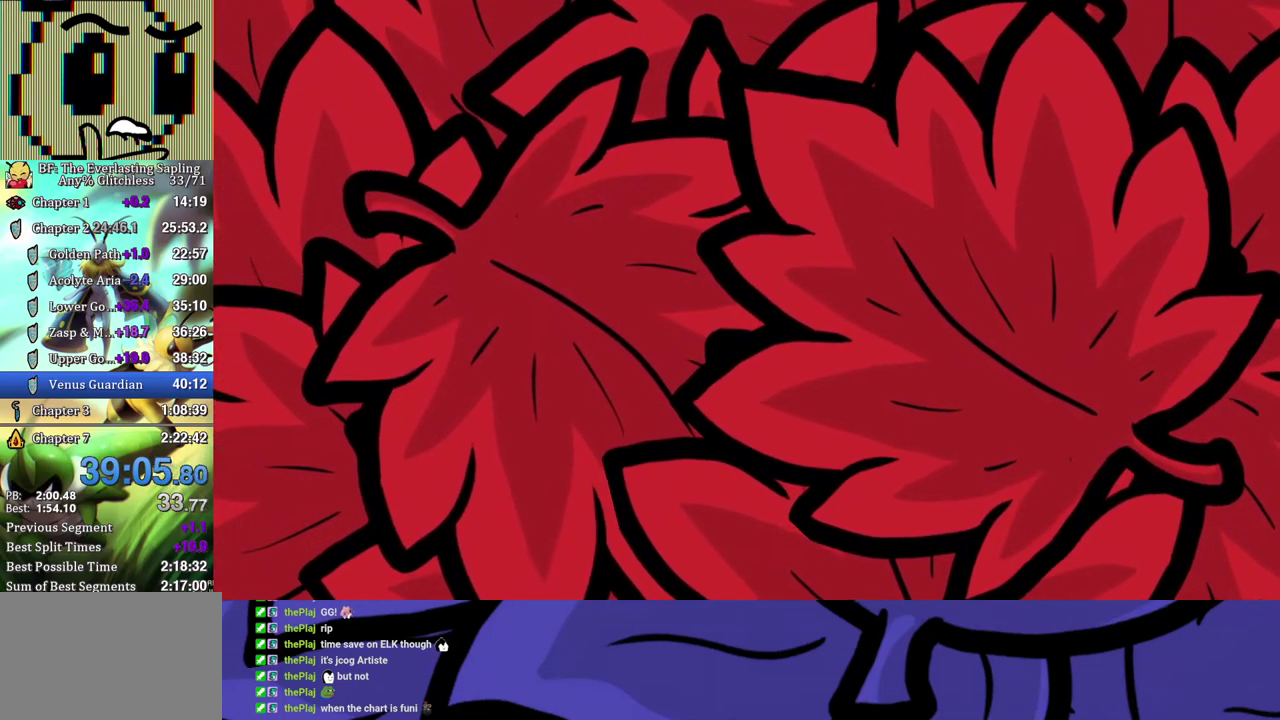
{"buttons": [], "left_stick": "center", "events": []}
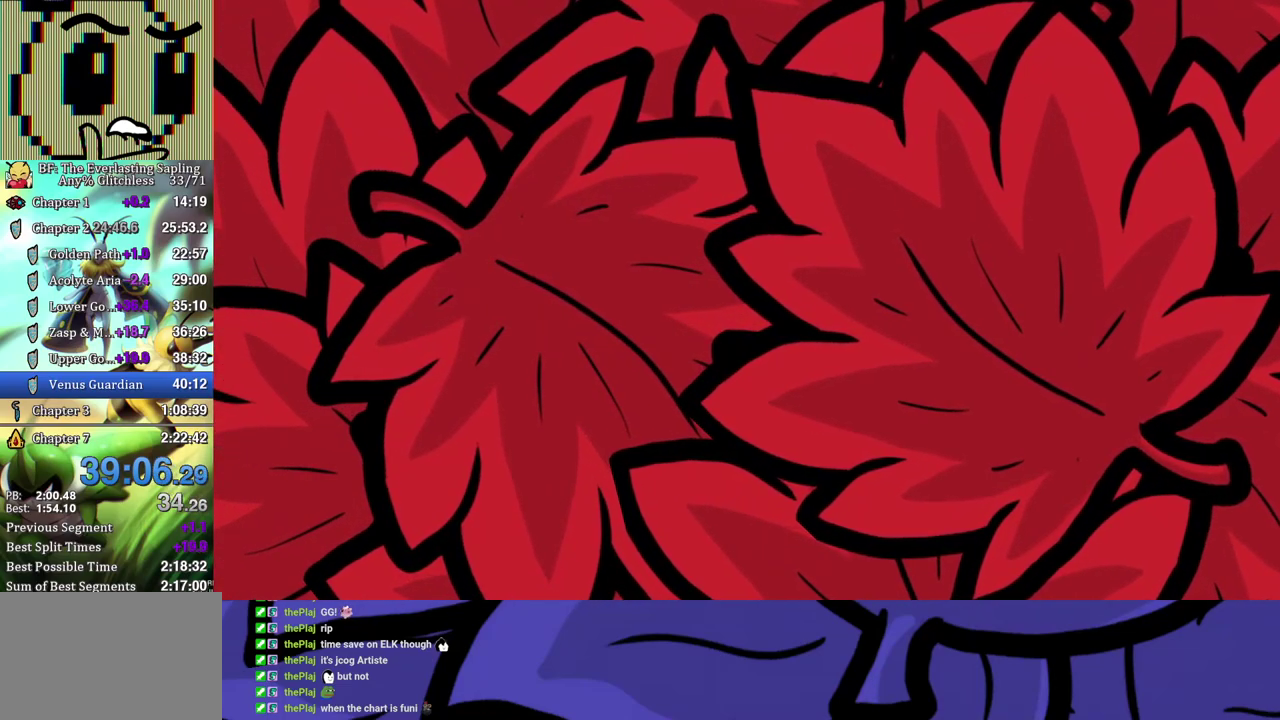
{"buttons": [], "left_stick": "center", "events": []}
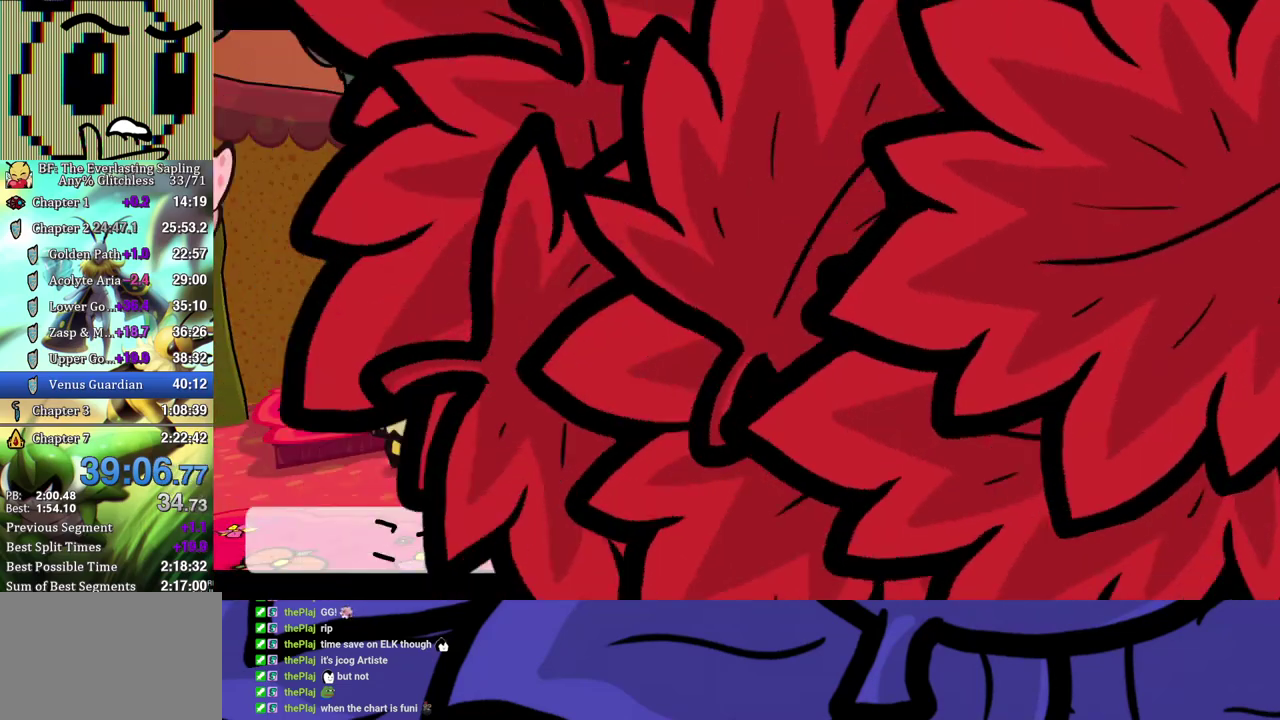
{"buttons": [], "left_stick": "center", "events": [[200, "B", "down"], [267, "B", "up"], [300, "DPAD_LEFT", "down"], [350, "DPAD_LEFT", "up"], [417, "DPAD_LEFT", "down"], [483, "DPAD_LEFT", "up"]]}
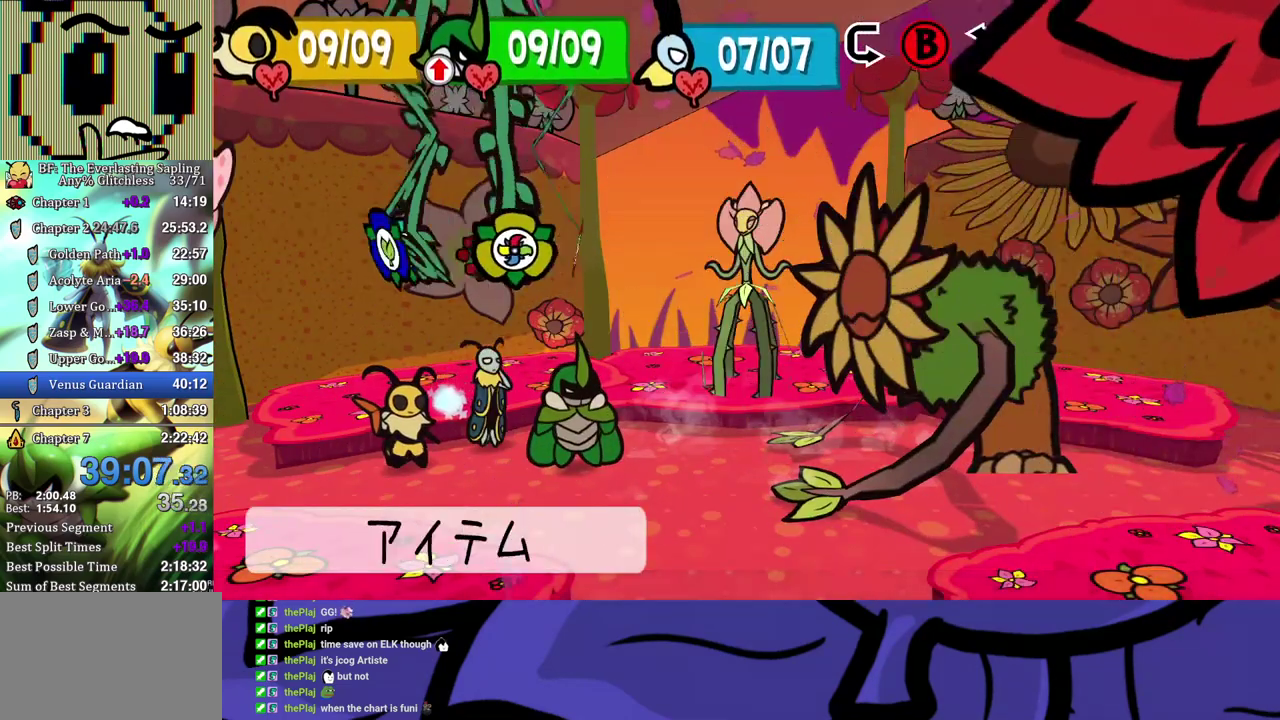
{"buttons": ["A"], "left_stick": "center", "events": [[33, "A", "down"], [83, "A", "up"], [183, "A", "down"], [233, "A", "up"], [383, "DPAD_LEFT", "down"], [467, "A", "down"], [500, "DPAD_LEFT", "up"]]}
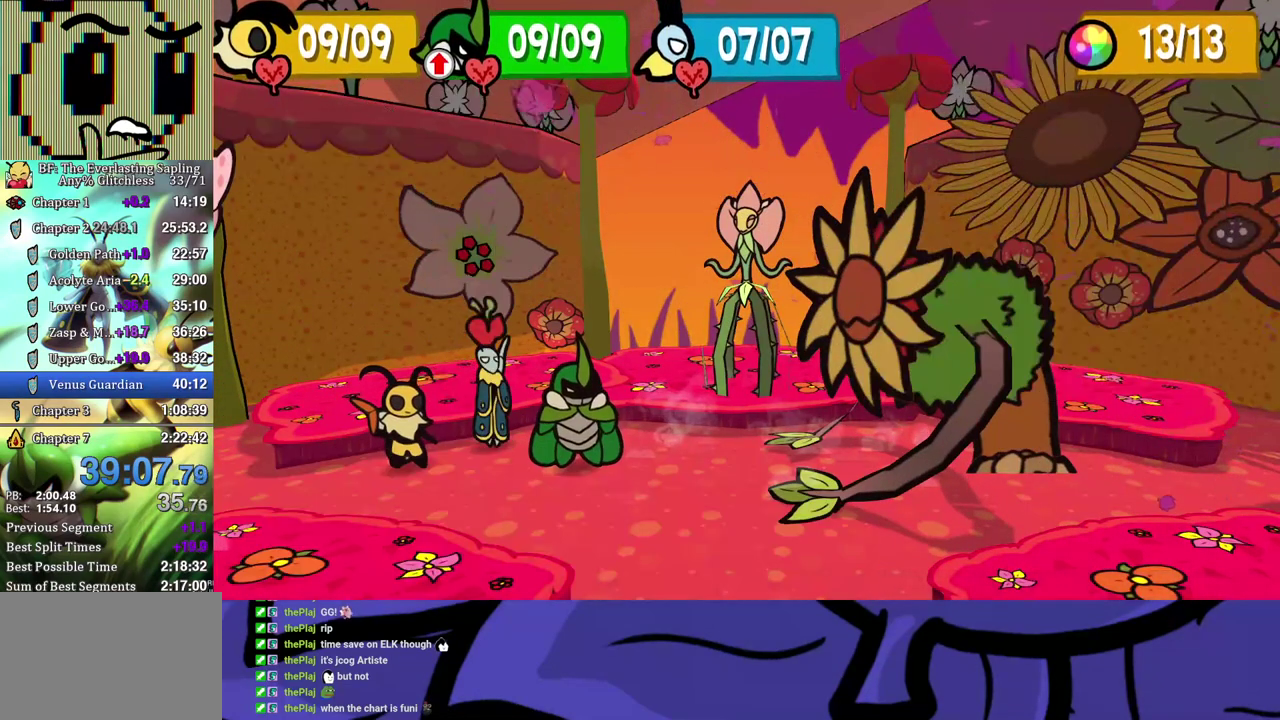
{"buttons": [], "left_stick": "center", "events": [[17, "A", "up"]]}
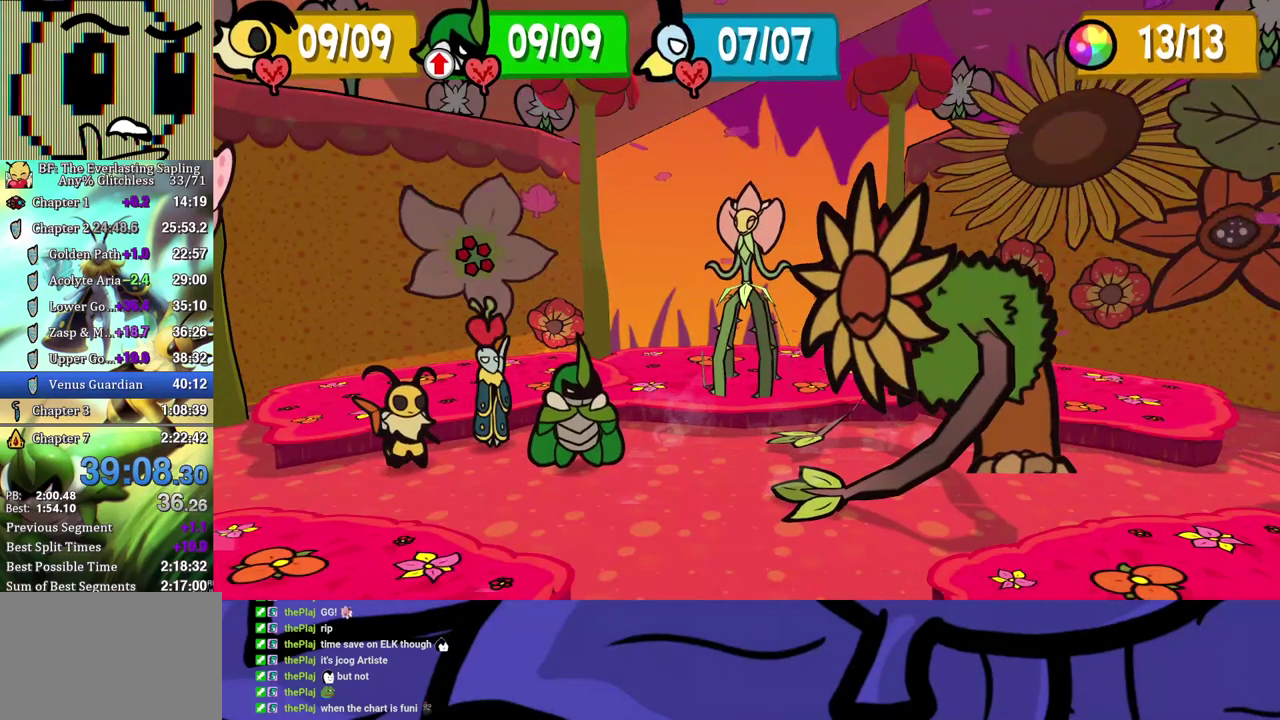
{"buttons": [], "left_stick": "center", "events": []}
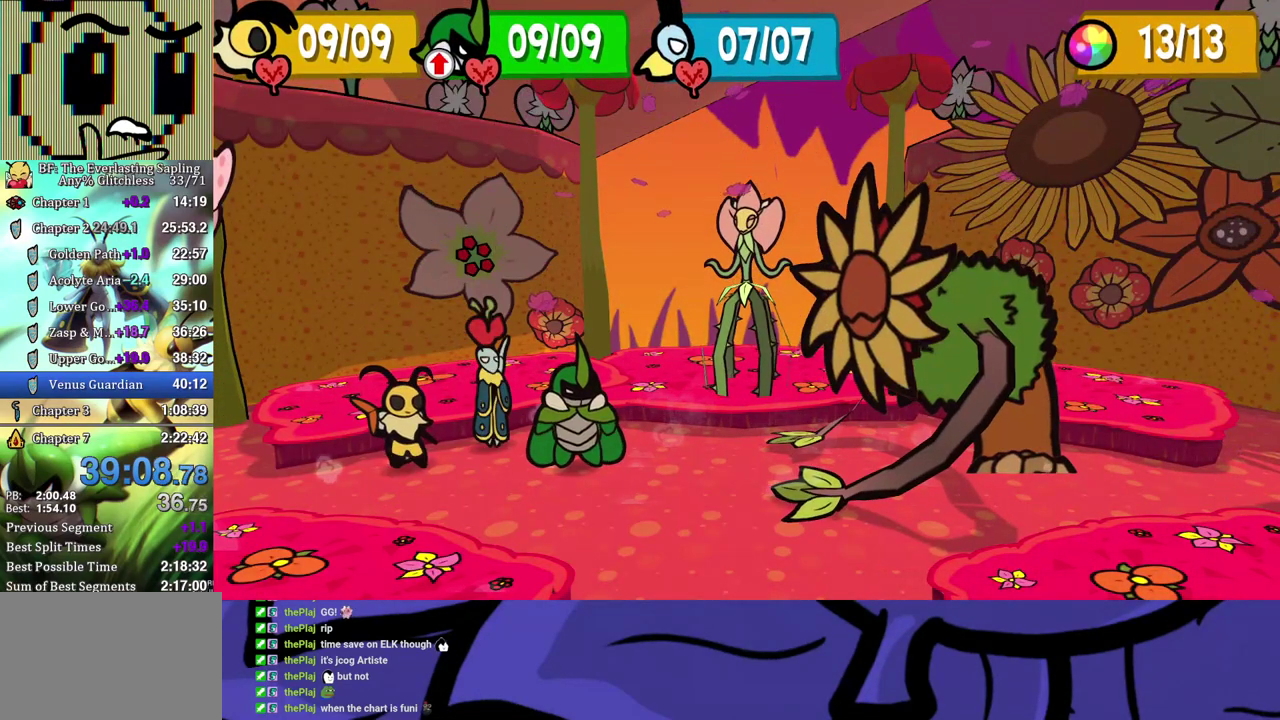
{"buttons": [], "left_stick": "center", "events": []}
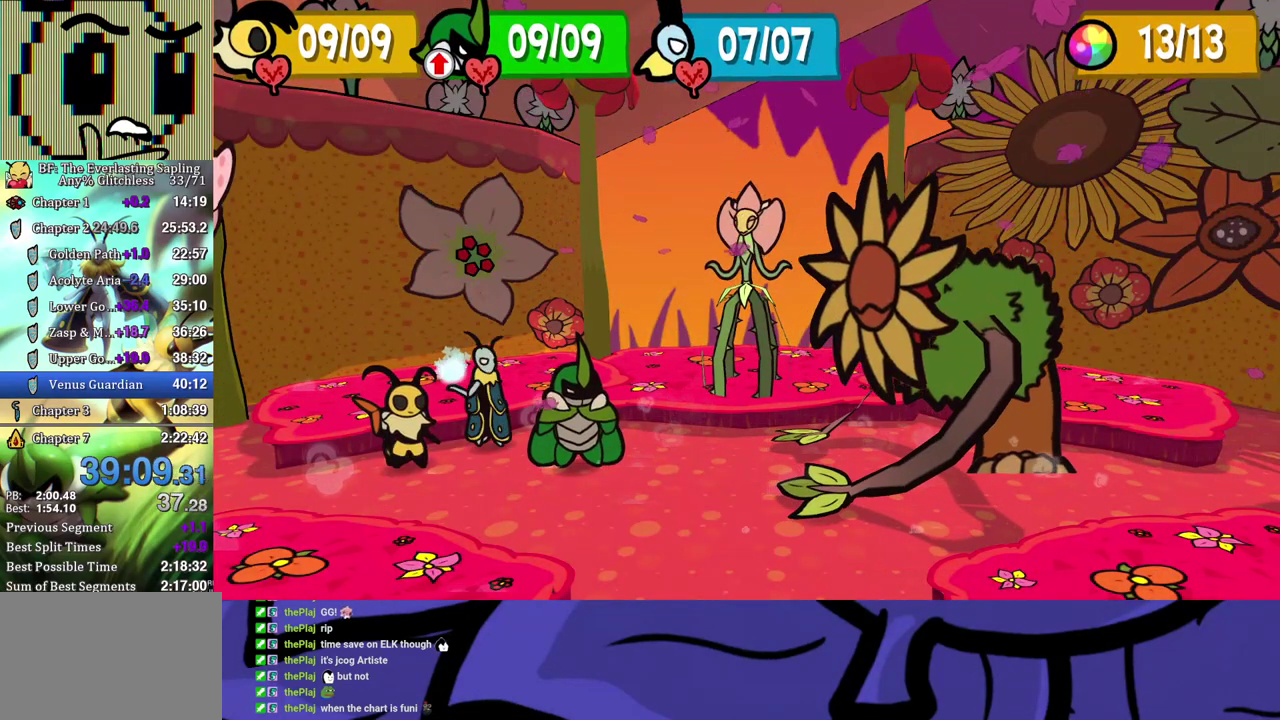
{"buttons": [], "left_stick": "center", "events": []}
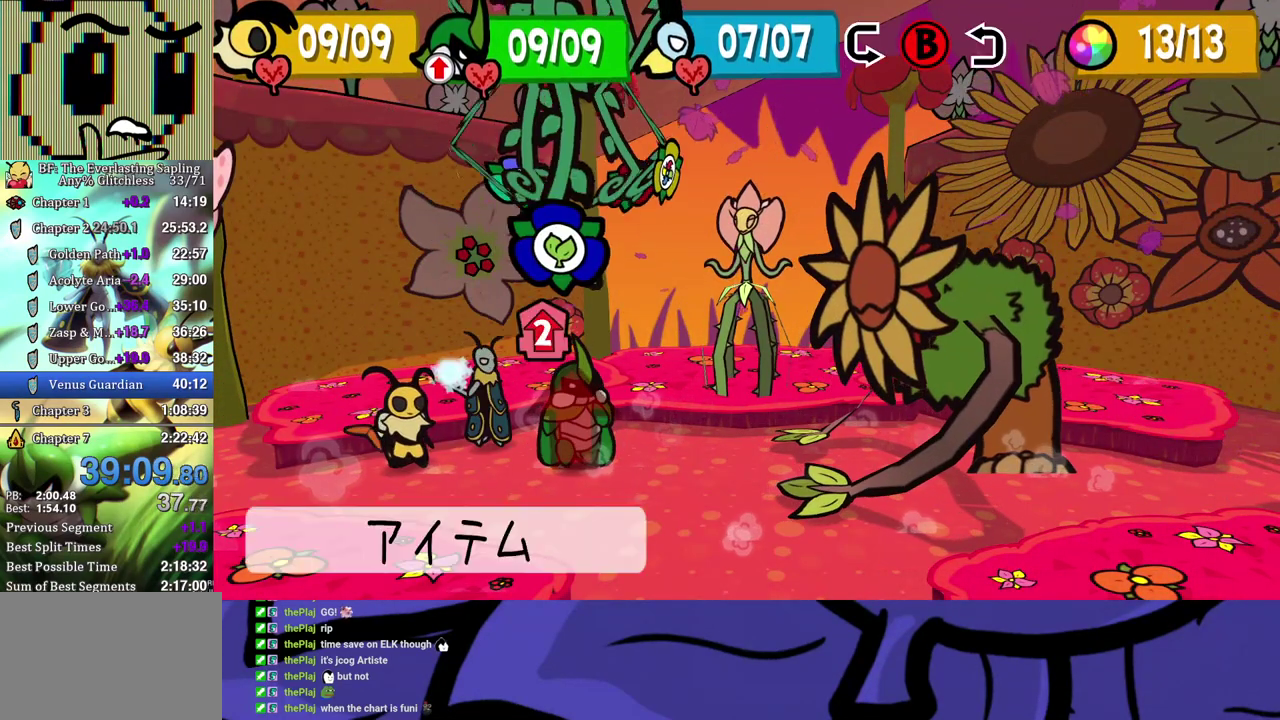
{"buttons": [], "left_stick": "center", "events": [[250, "DPAD_LEFT", "down"], [317, "DPAD_LEFT", "up"], [450, "A", "down"], [500, "A", "up"]]}
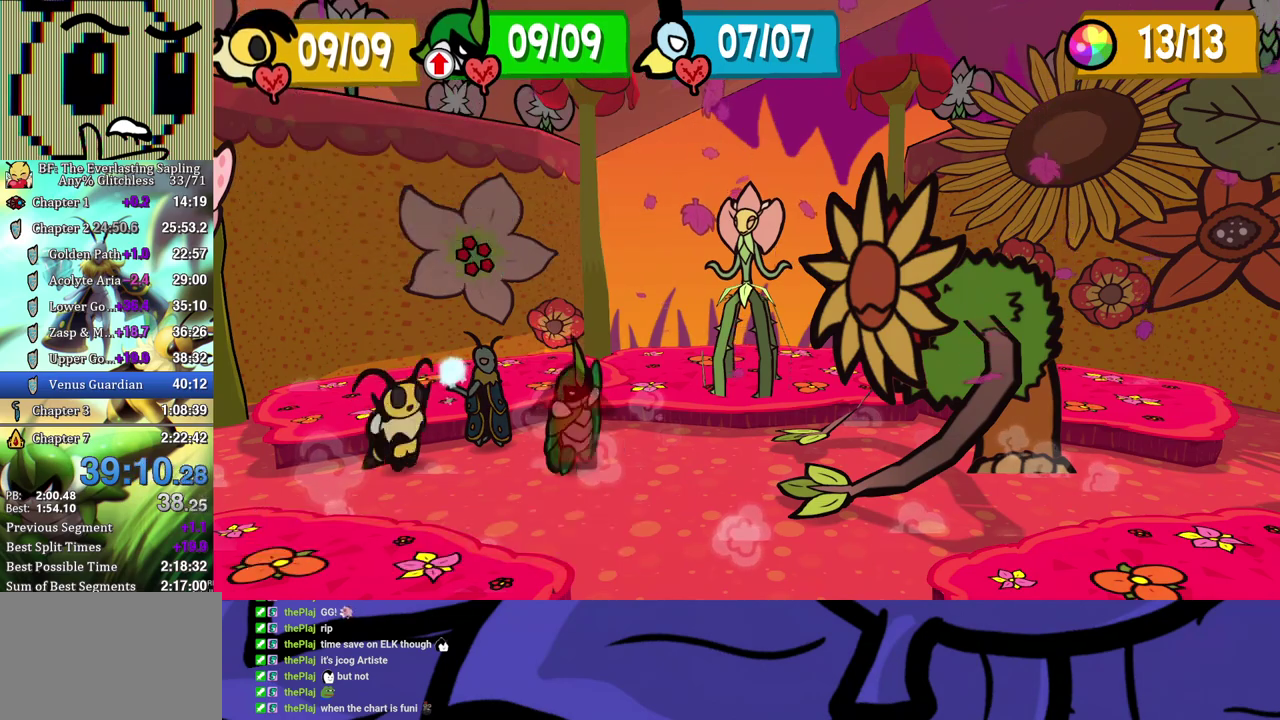
{"buttons": [], "left_stick": "center", "events": [[50, "A", "down"], [117, "A", "up"]]}
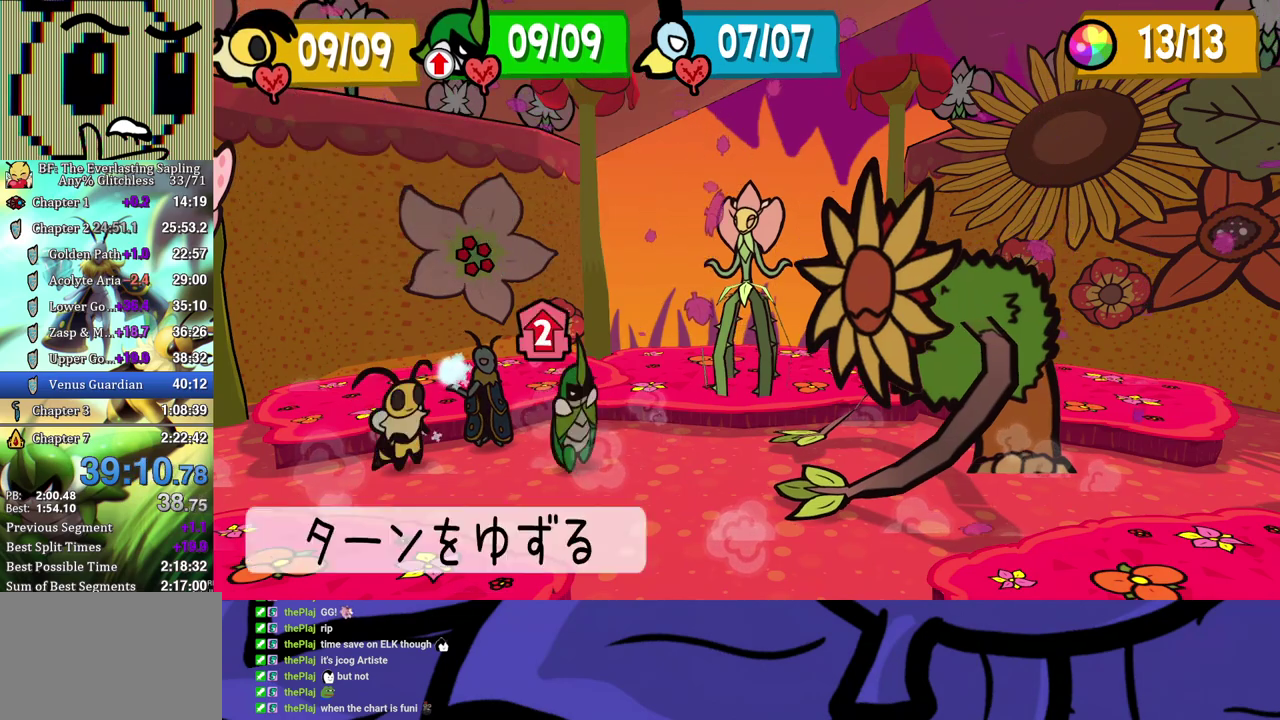
{"buttons": ["A", "DPAD_DOWN"], "left_stick": "center", "events": [[167, "DPAD_LEFT", "down"], [250, "DPAD_LEFT", "up"], [350, "A", "down"], [400, "A", "up"], [450, "A", "down"], [483, "DPAD_DOWN", "down"]]}
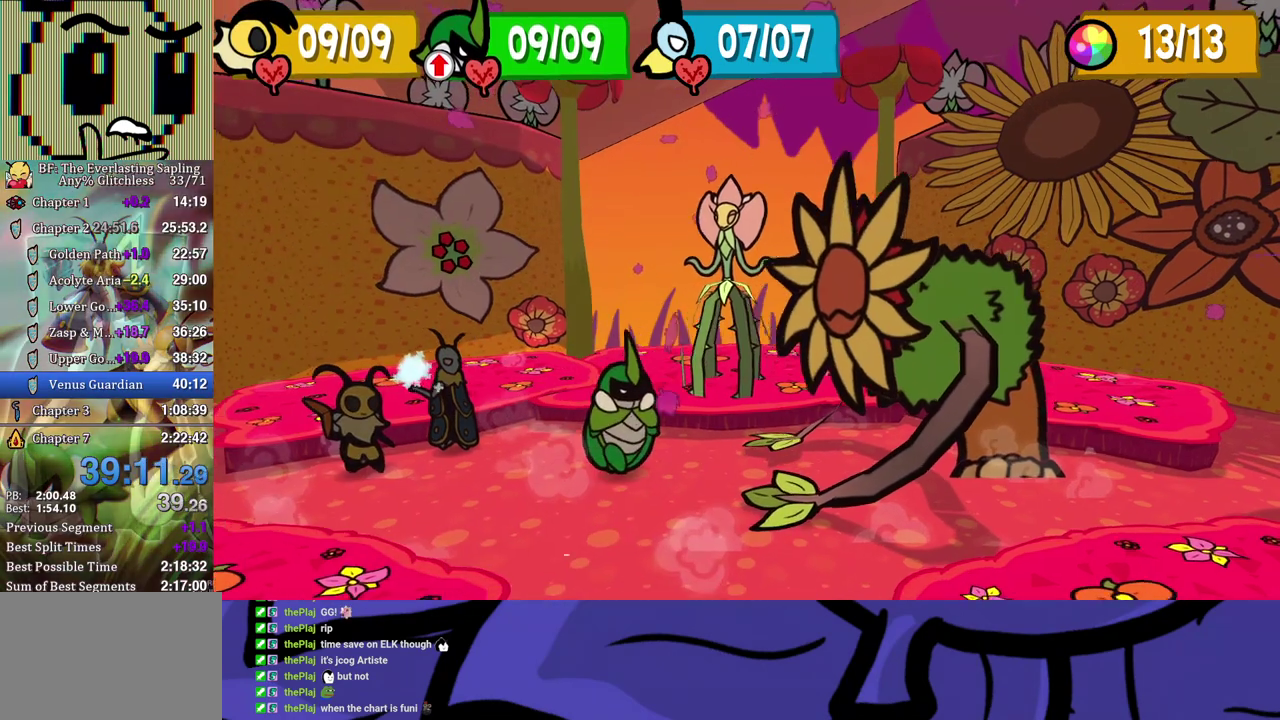
{"buttons": ["DPAD_DOWN"], "left_stick": "center", "events": [[17, "A", "up"]]}
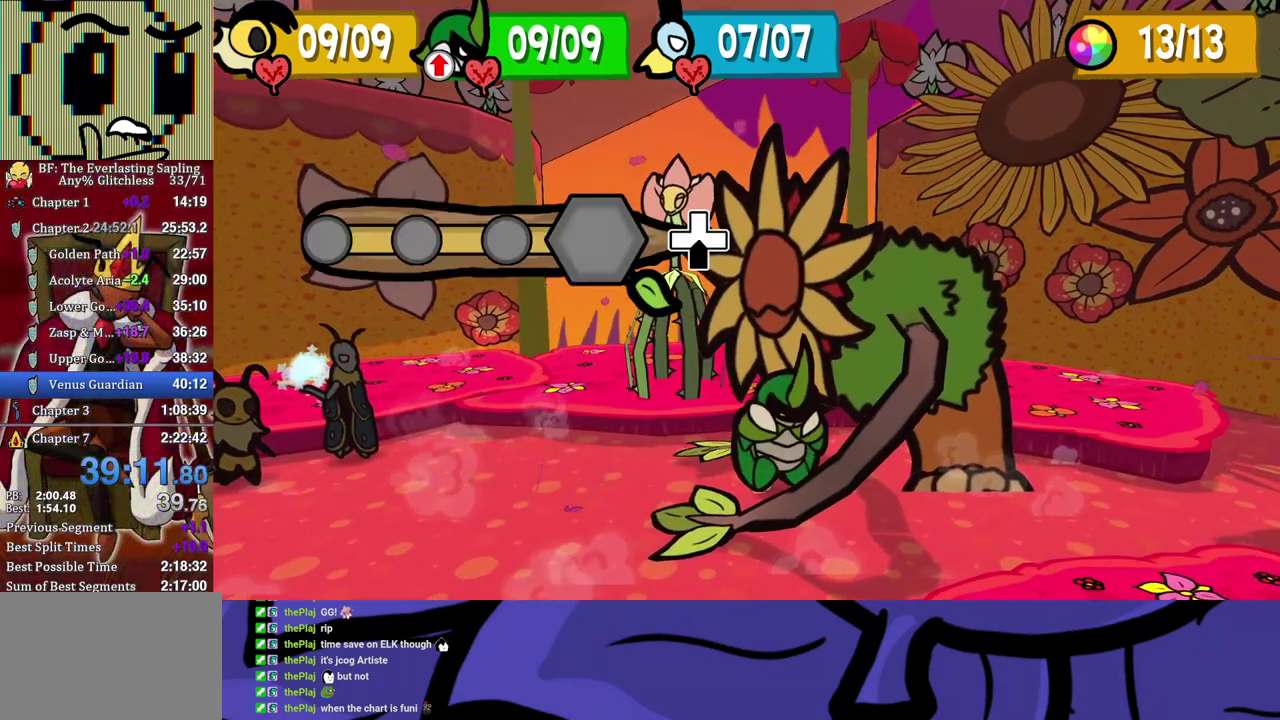
{"buttons": ["DPAD_DOWN"], "left_stick": "center", "events": []}
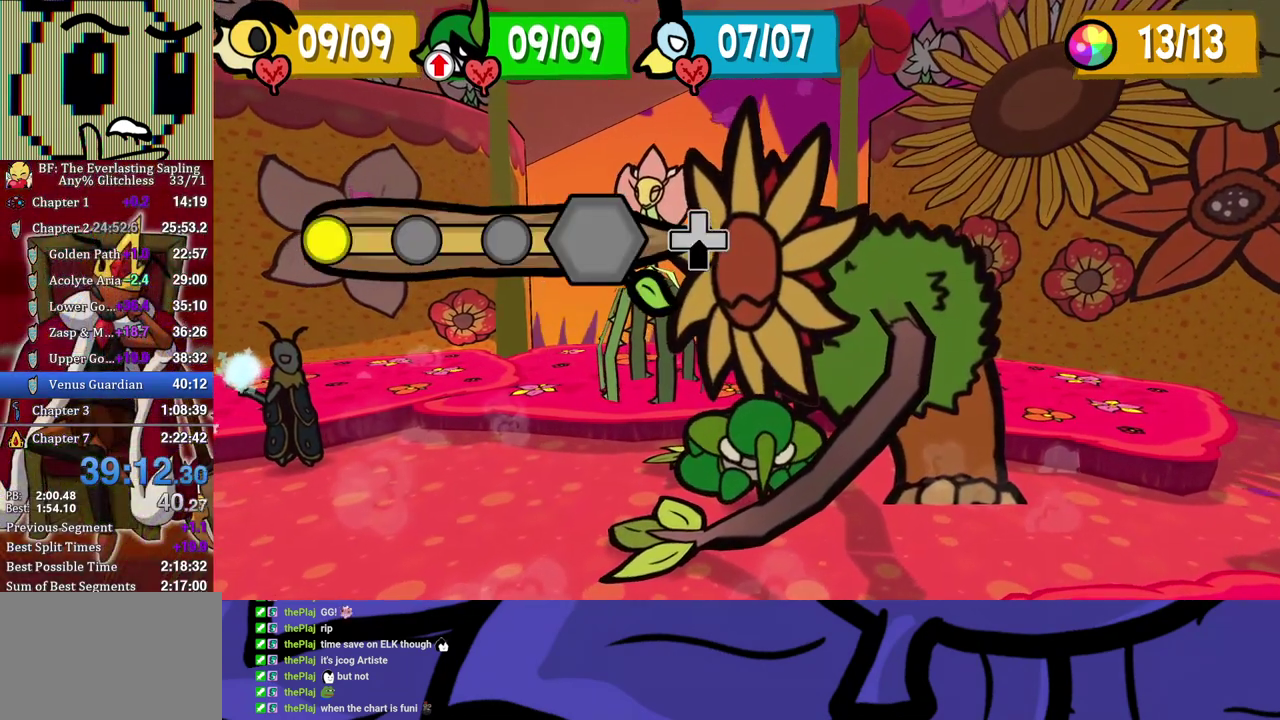
{"buttons": ["DPAD_DOWN"], "left_stick": "center", "events": []}
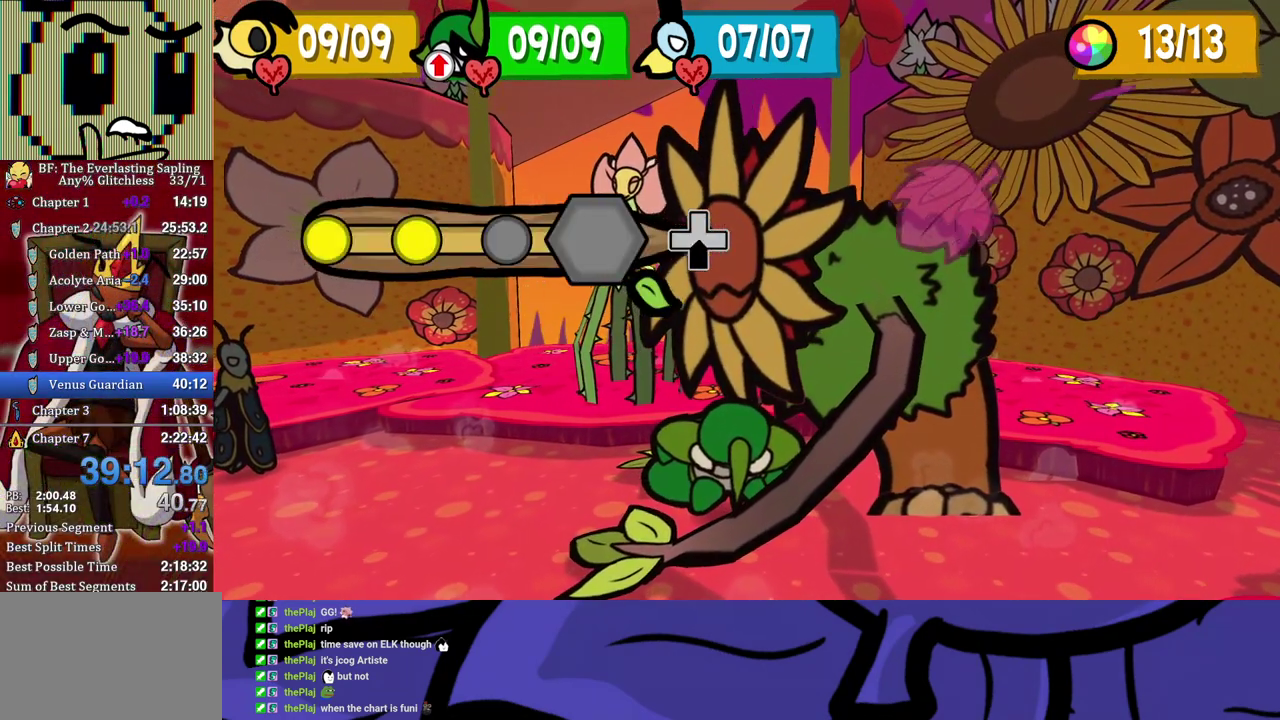
{"buttons": ["DPAD_DOWN"], "left_stick": "center", "events": []}
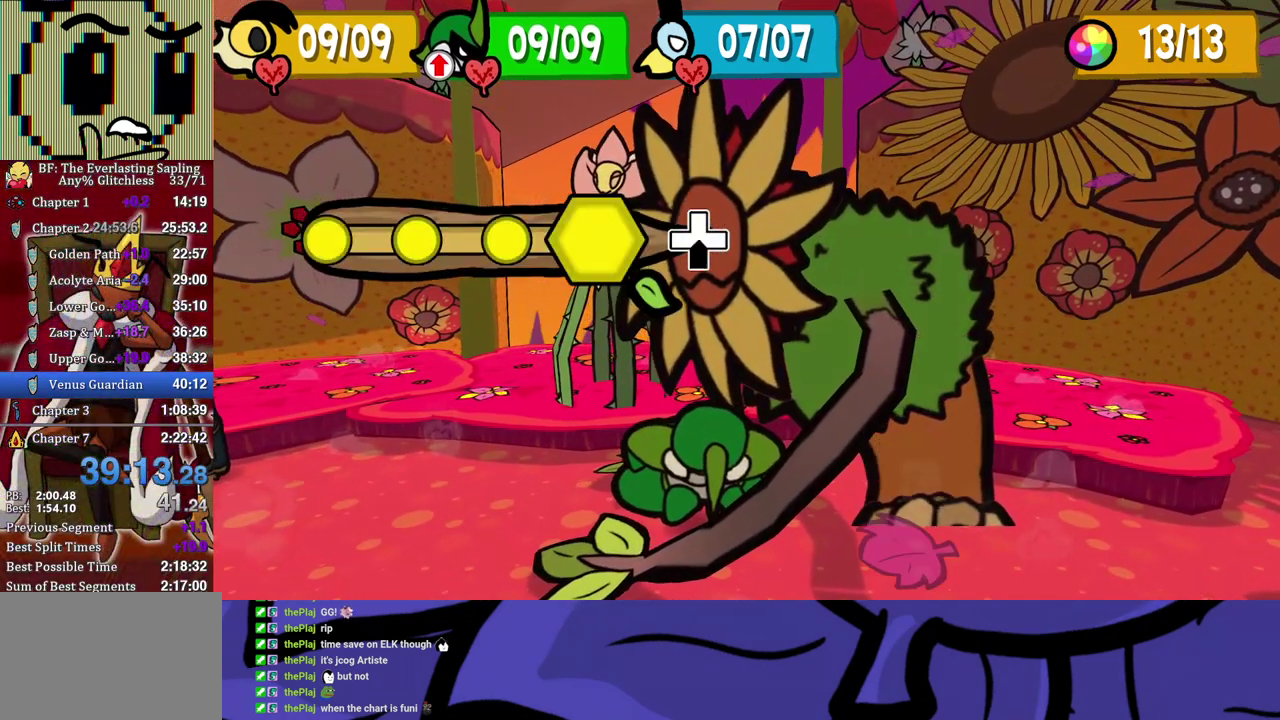
{"buttons": [], "left_stick": "center", "events": [[117, "DPAD_DOWN", "up"]]}
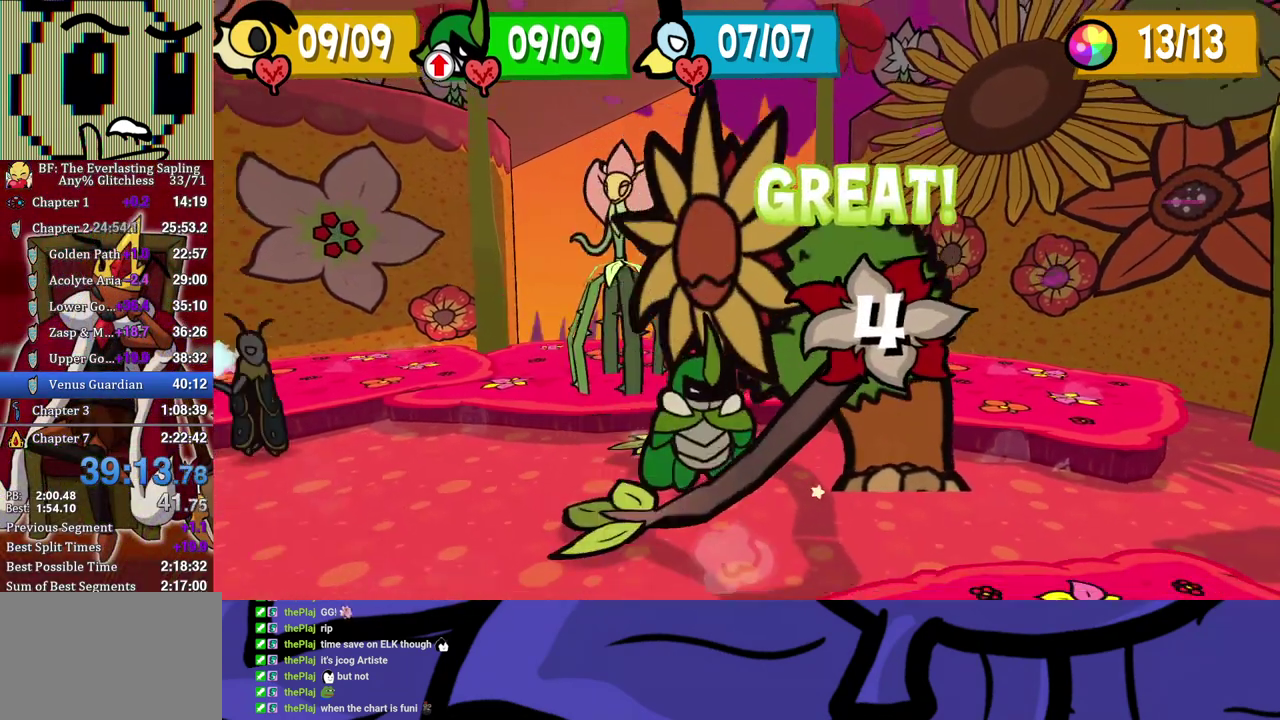
{"buttons": [], "left_stick": "center", "events": []}
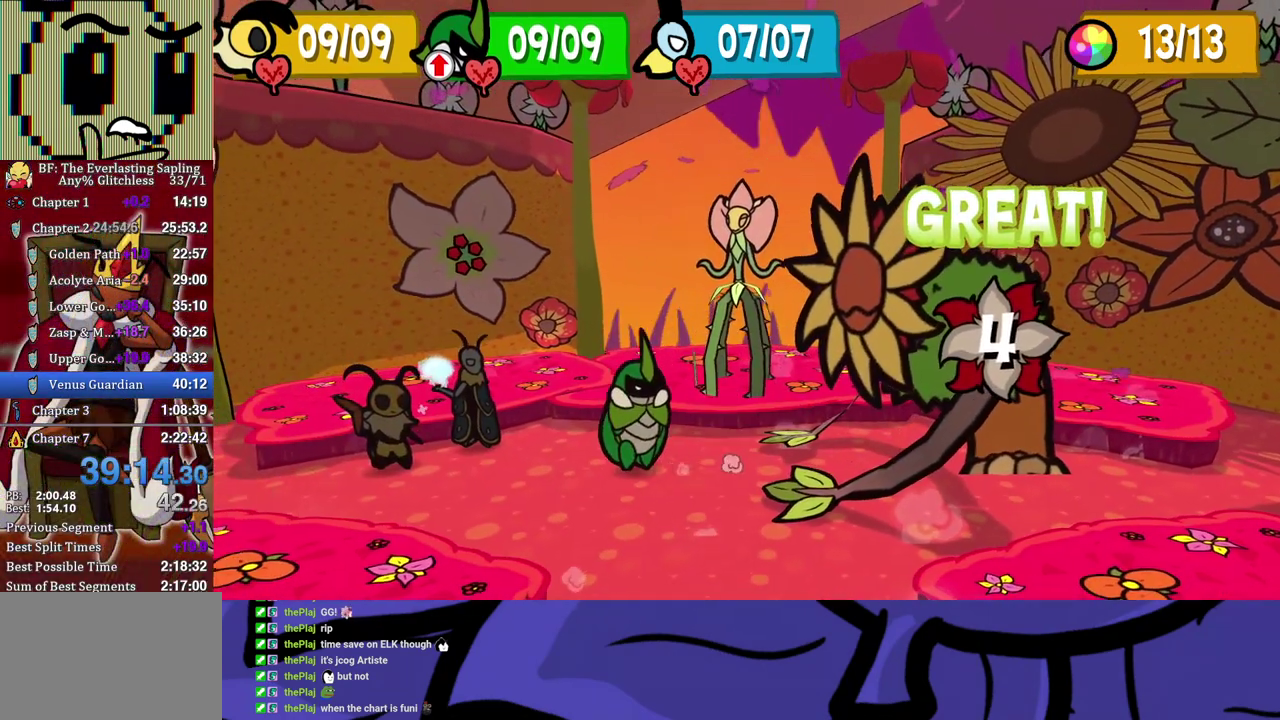
{"buttons": [], "left_stick": "center", "events": []}
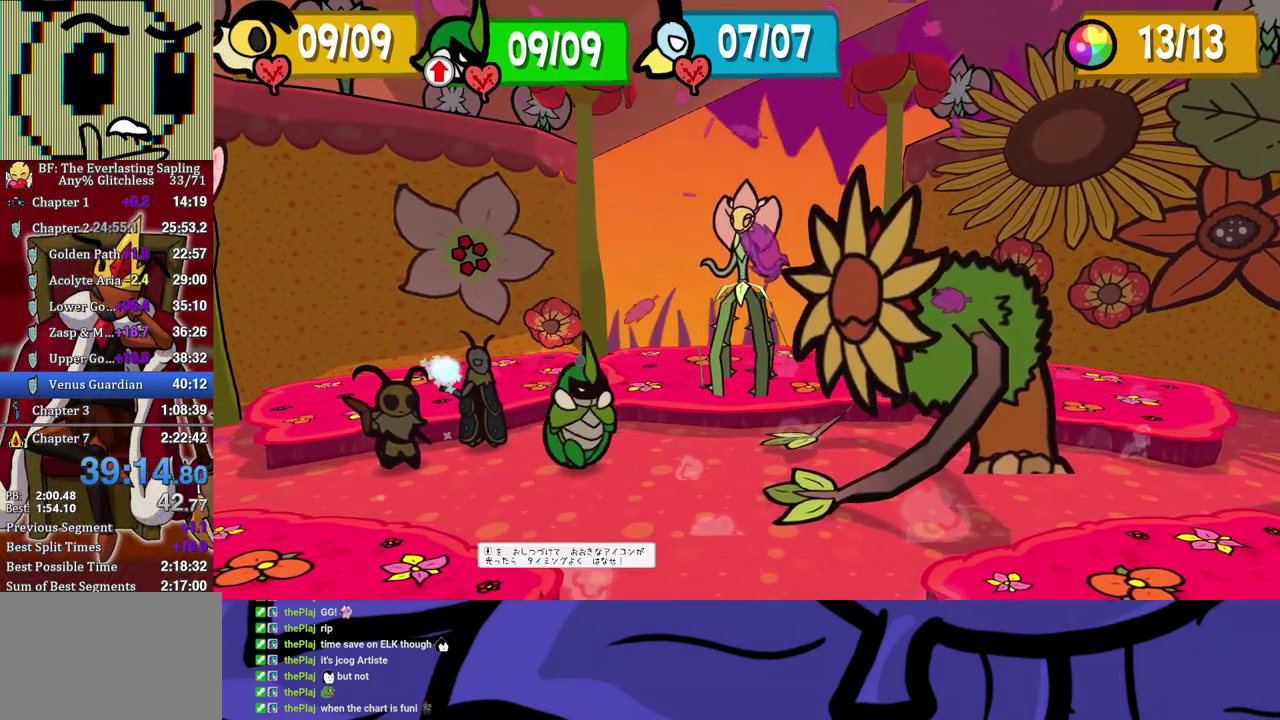
{"buttons": ["DPAD_DOWN"], "left_stick": "center", "events": [[33, "A", "down"], [83, "A", "up"], [133, "A", "down"], [200, "A", "up"], [500, "DPAD_DOWN", "down"]]}
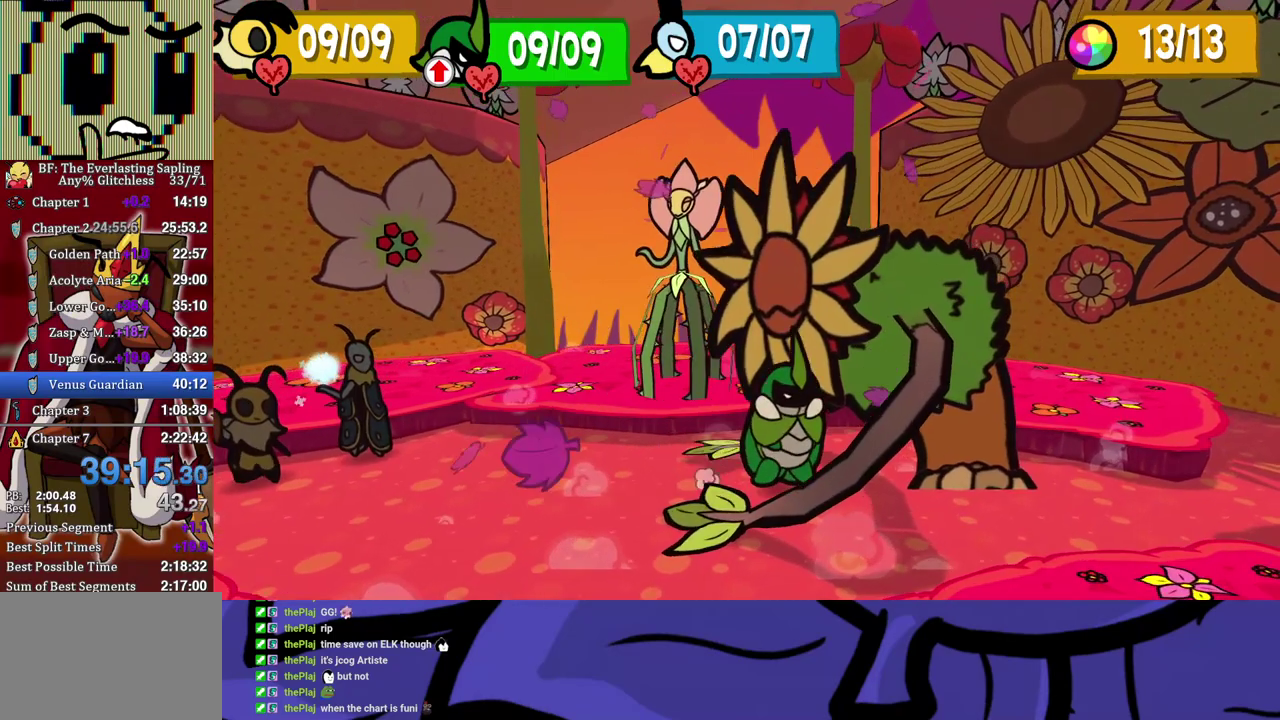
{"buttons": ["DPAD_DOWN"], "left_stick": "center", "events": []}
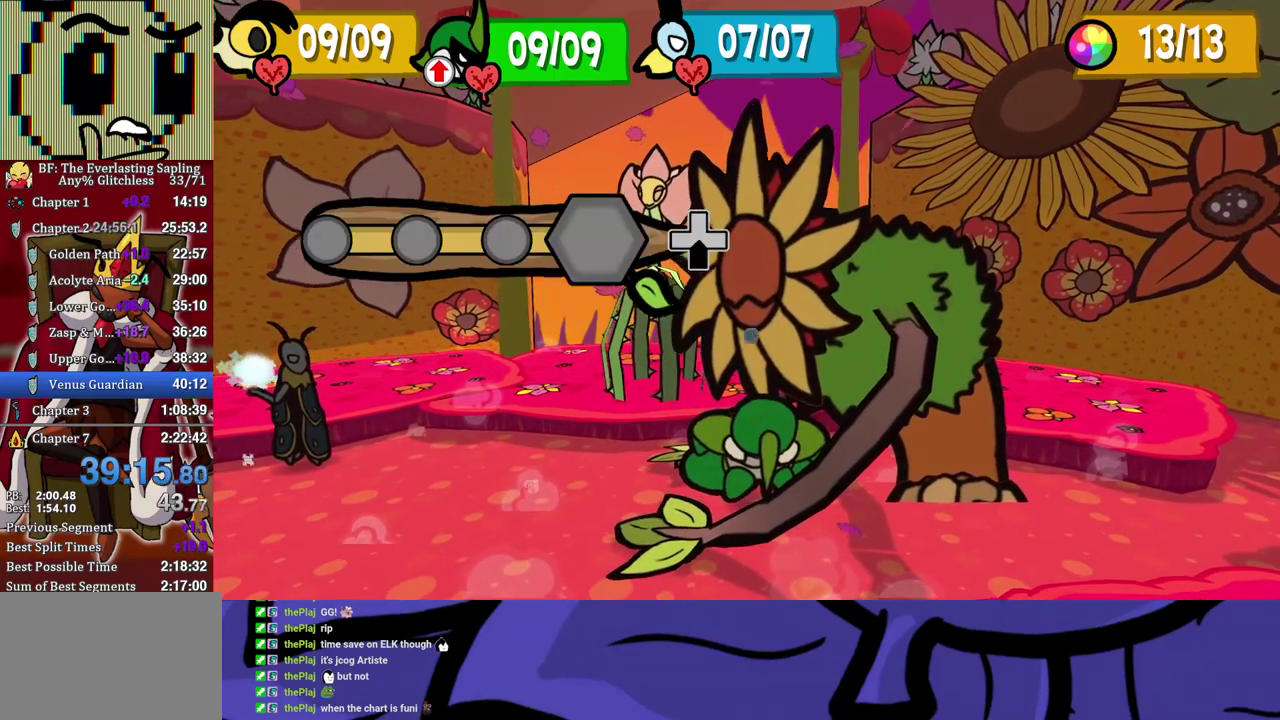
{"buttons": ["DPAD_DOWN"], "left_stick": "center", "events": []}
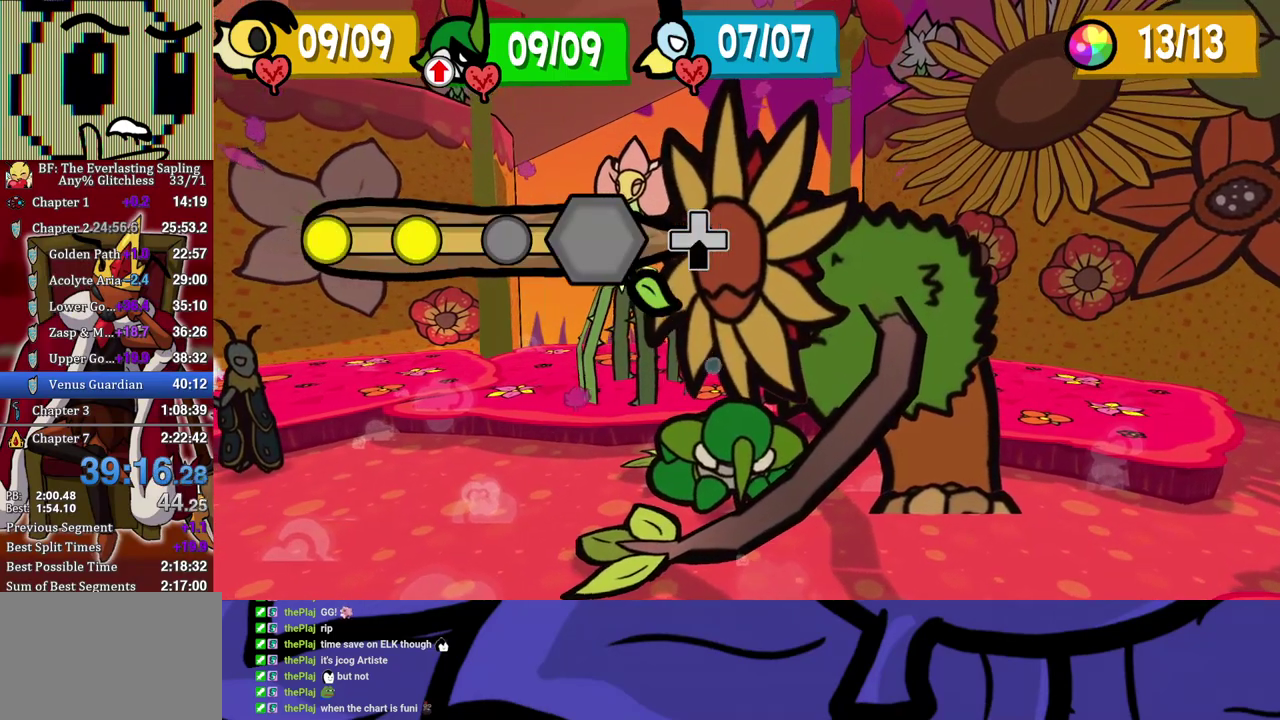
{"buttons": ["DPAD_DOWN"], "left_stick": "center", "events": []}
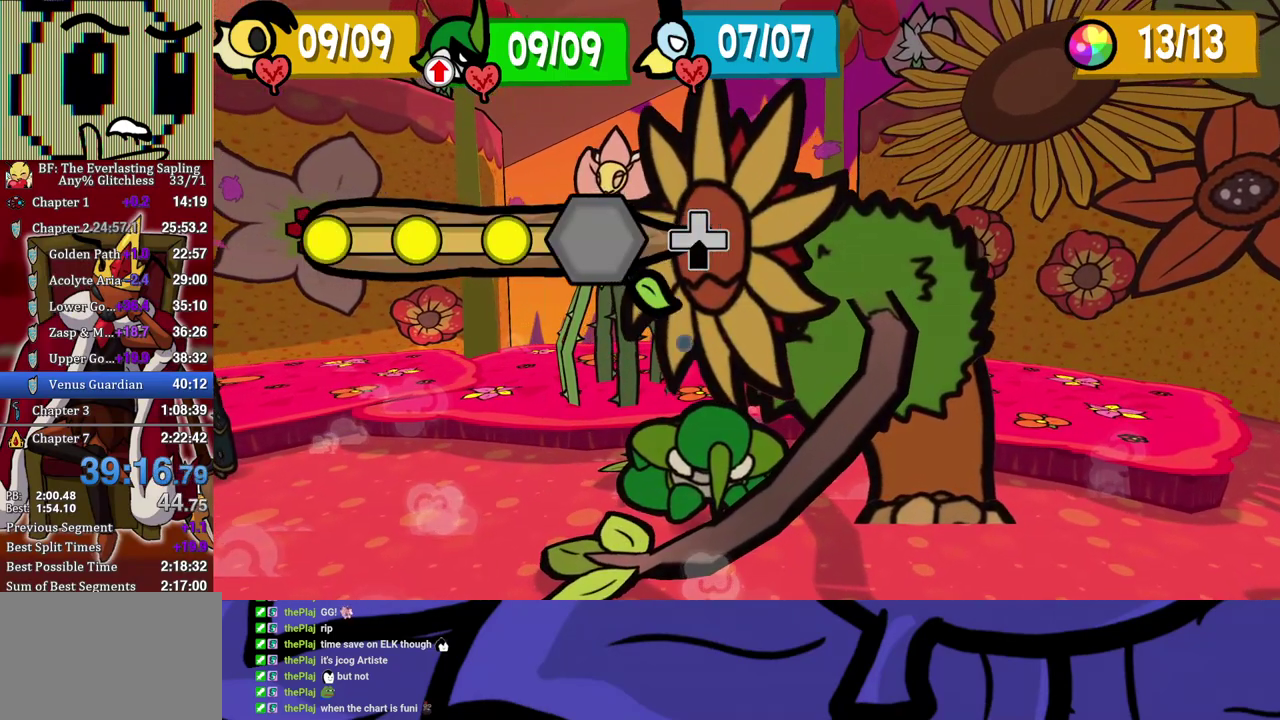
{"buttons": [], "left_stick": "center", "events": [[167, "DPAD_DOWN", "up"]]}
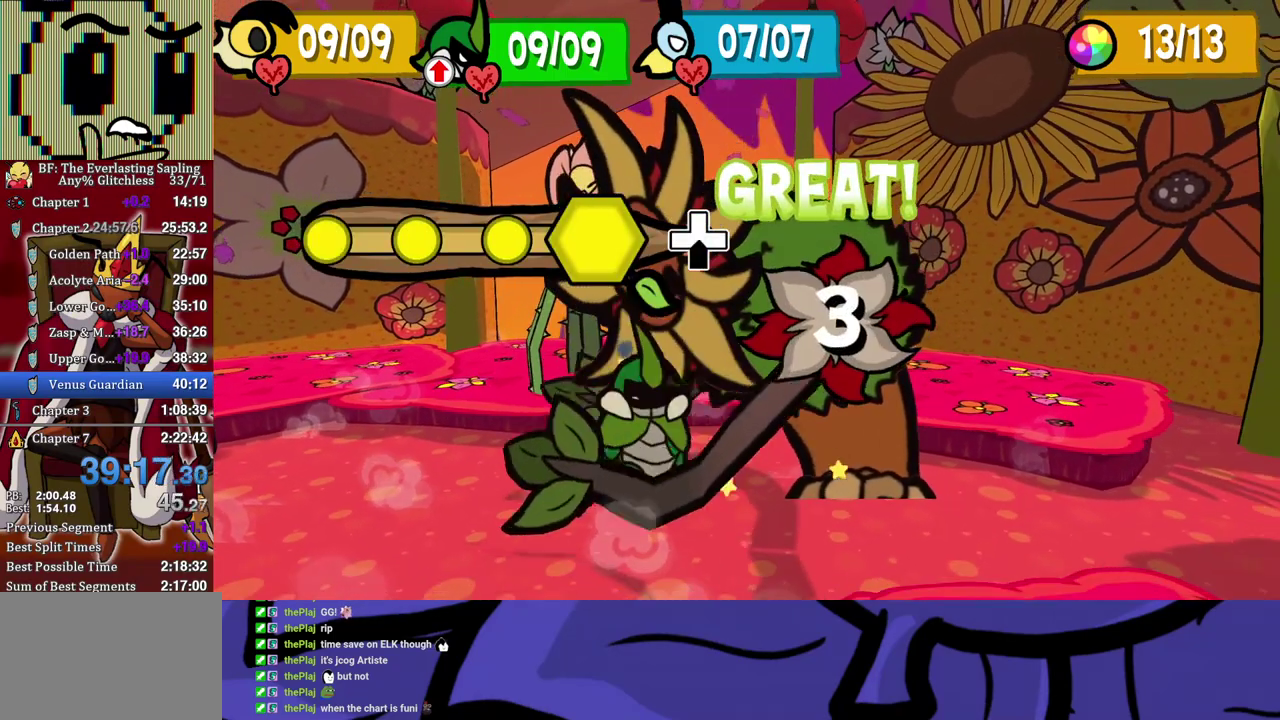
{"buttons": ["B"], "left_stick": "center", "events": [[133, "B", "down"]]}
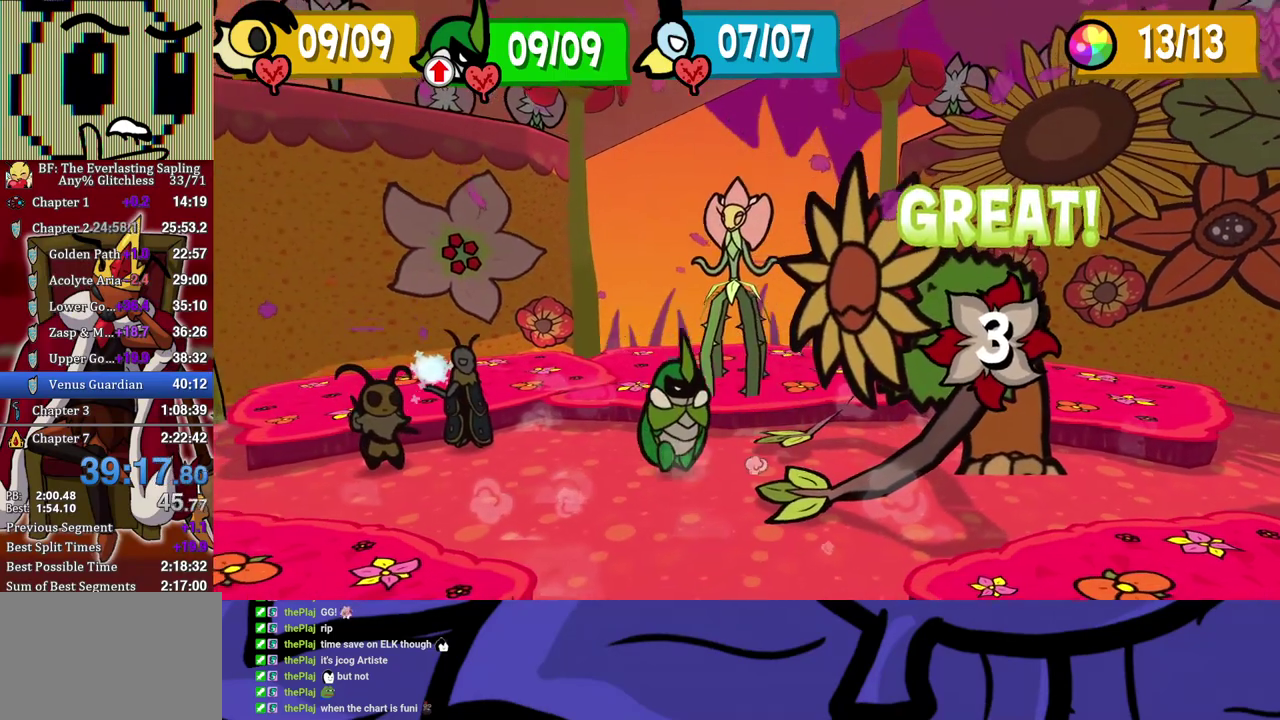
{"buttons": ["B"], "left_stick": "center", "events": []}
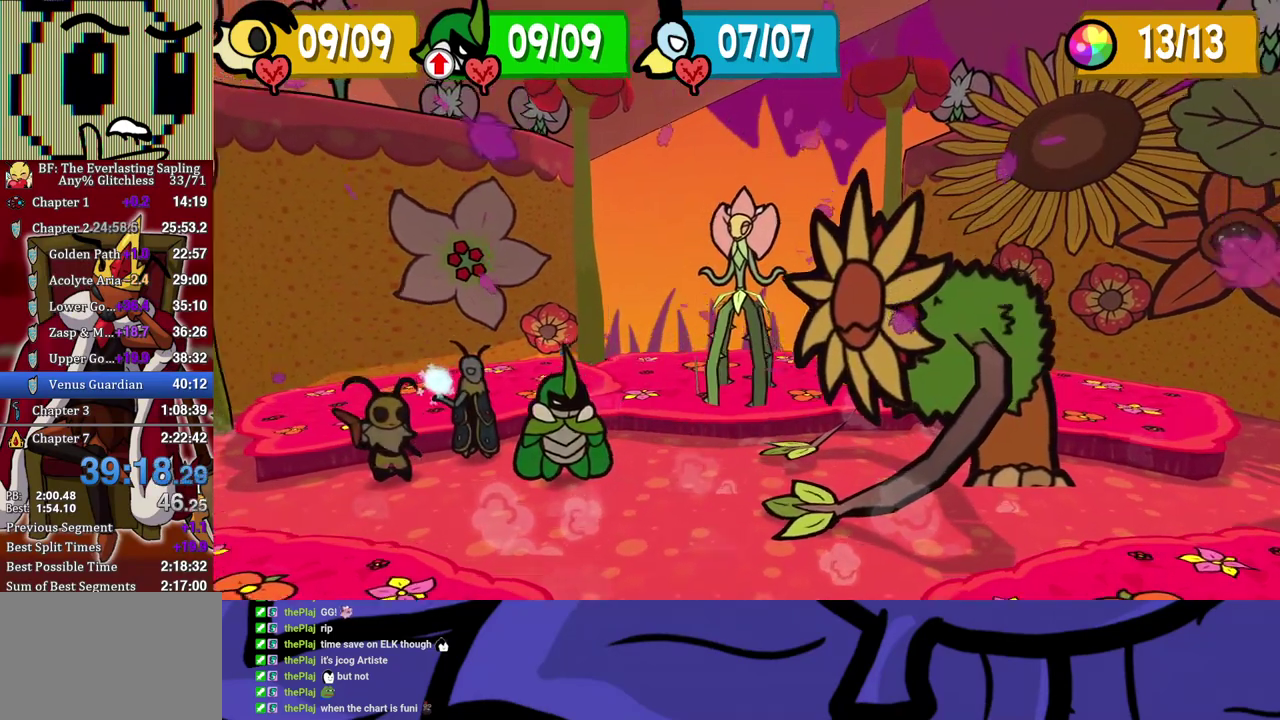
{"buttons": ["B"], "left_stick": "center", "events": []}
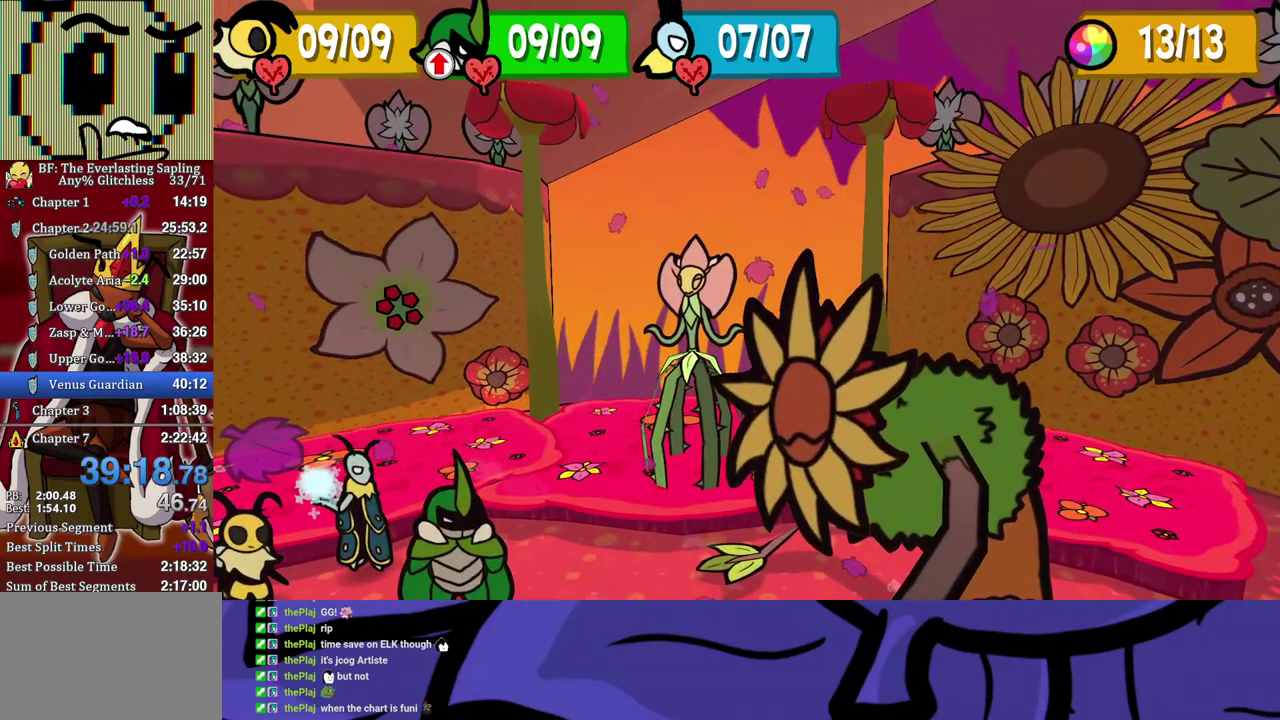
{"buttons": ["B"], "left_stick": "center", "events": []}